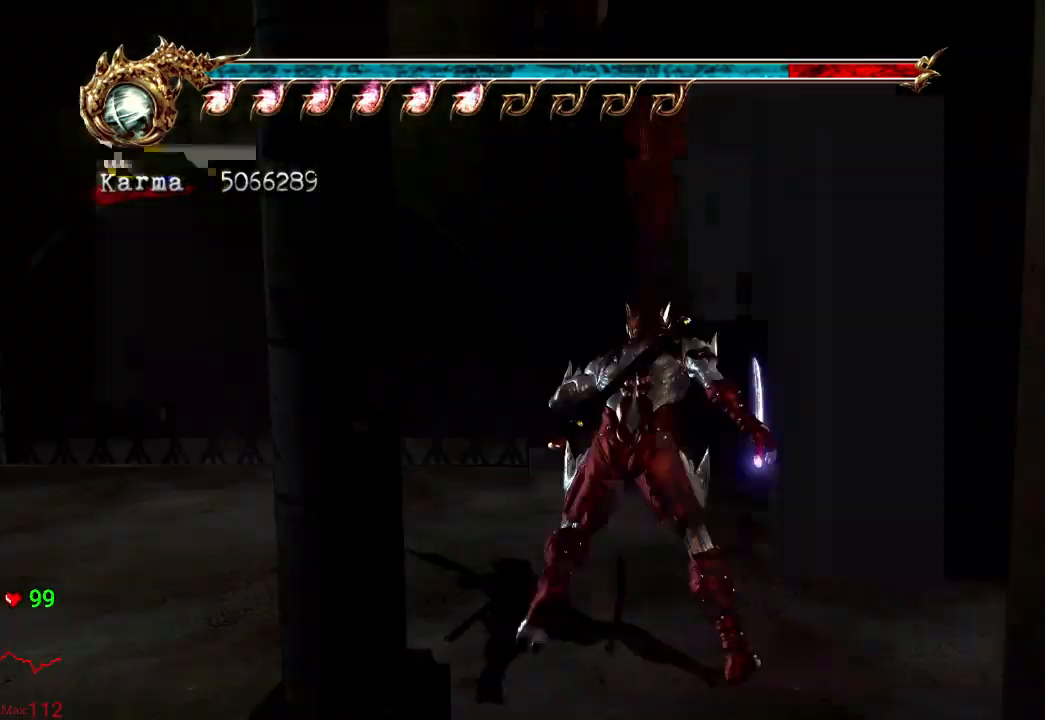
Gameplay with a controller (Xbox layout); each line is a JSON object with the inputs held at the frame after it. "events" lists button and stick changes between this image and that frame as [ms after this image, input, new state], when the widget could be followed in between. Not read: L3 R3.
{"buttons": [], "left_stick": "left", "right_stick": "right", "events": [[117, "right_stick", "down-right"], [167, "right_stick", "right"], [250, "left_stick", "down-left"], [400, "left_stick", "left"]]}
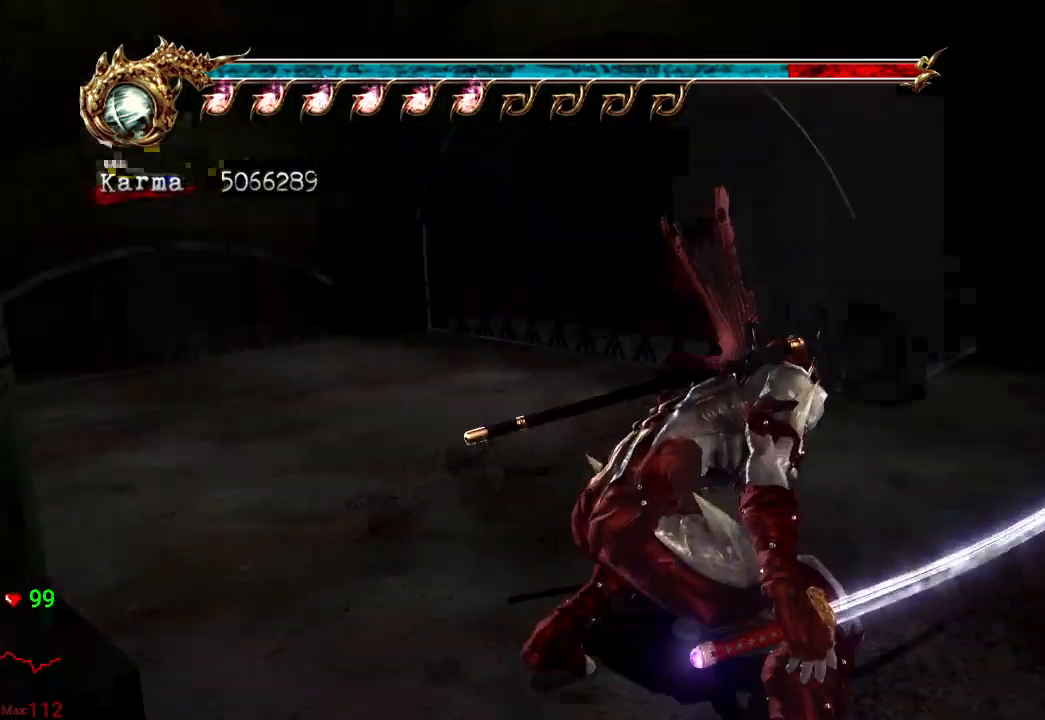
{"buttons": [], "left_stick": "up", "right_stick": "center", "events": [[33, "left_stick", "up-left"], [133, "right_stick", "center"], [167, "left_stick", "up"]]}
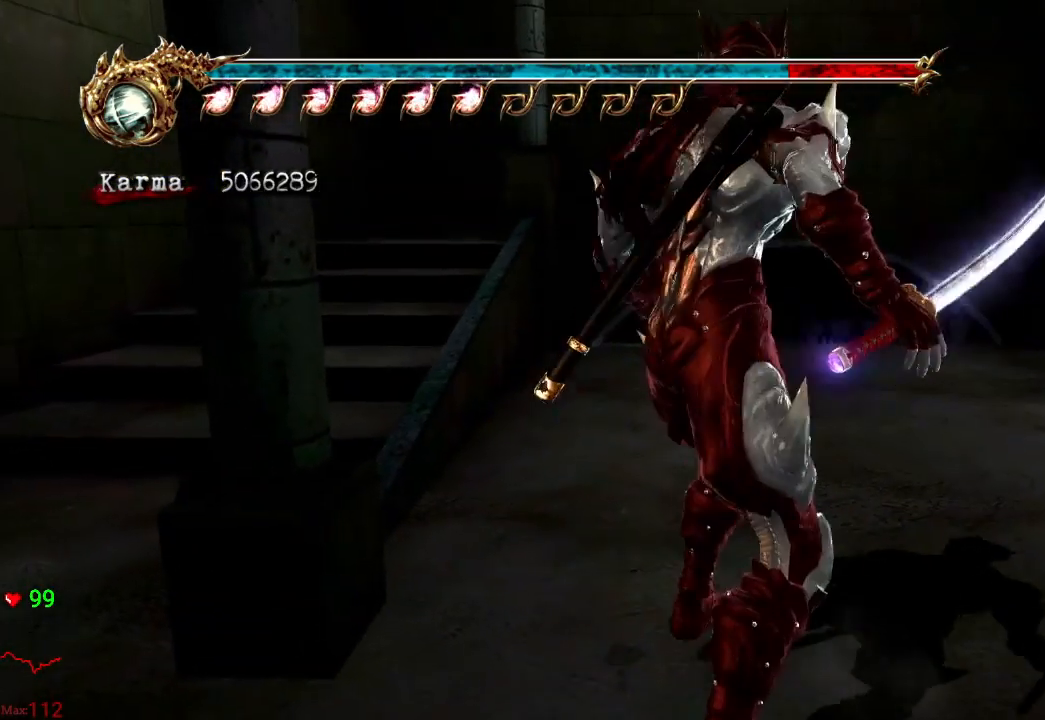
{"buttons": ["L2"], "left_stick": "up", "right_stick": "center", "events": [[283, "L2", "down"]]}
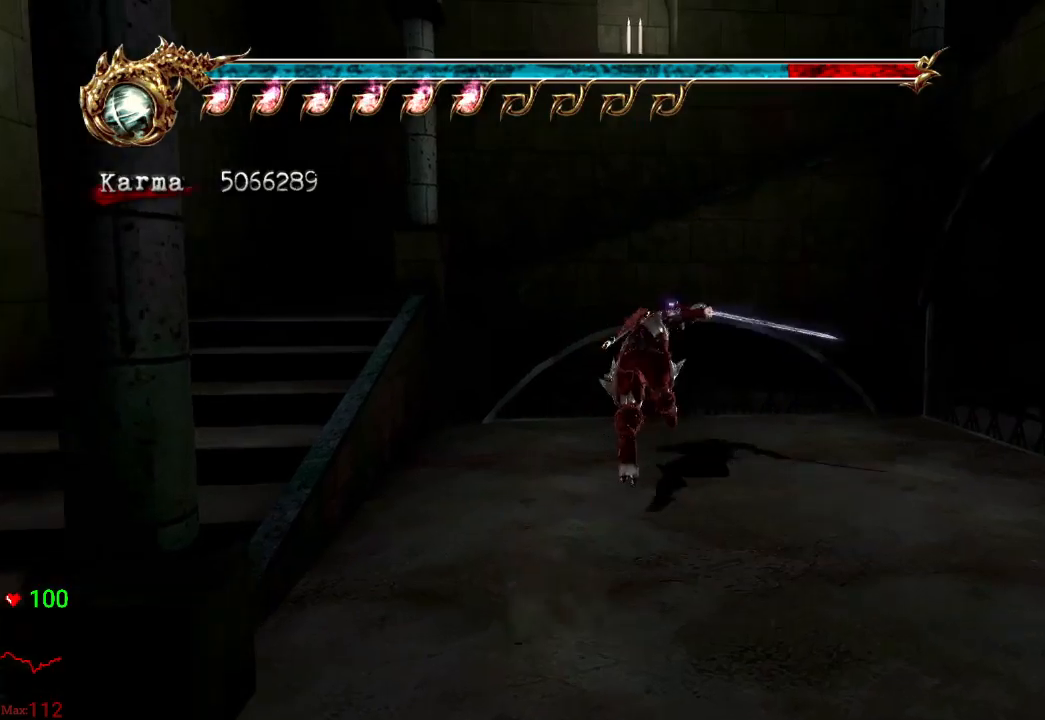
{"buttons": ["L2"], "left_stick": "right", "right_stick": "center", "events": [[50, "A", "down"], [267, "left_stick", "up-right"], [300, "L2", "up"], [317, "A", "up"], [367, "left_stick", "right"], [483, "L2", "down"]]}
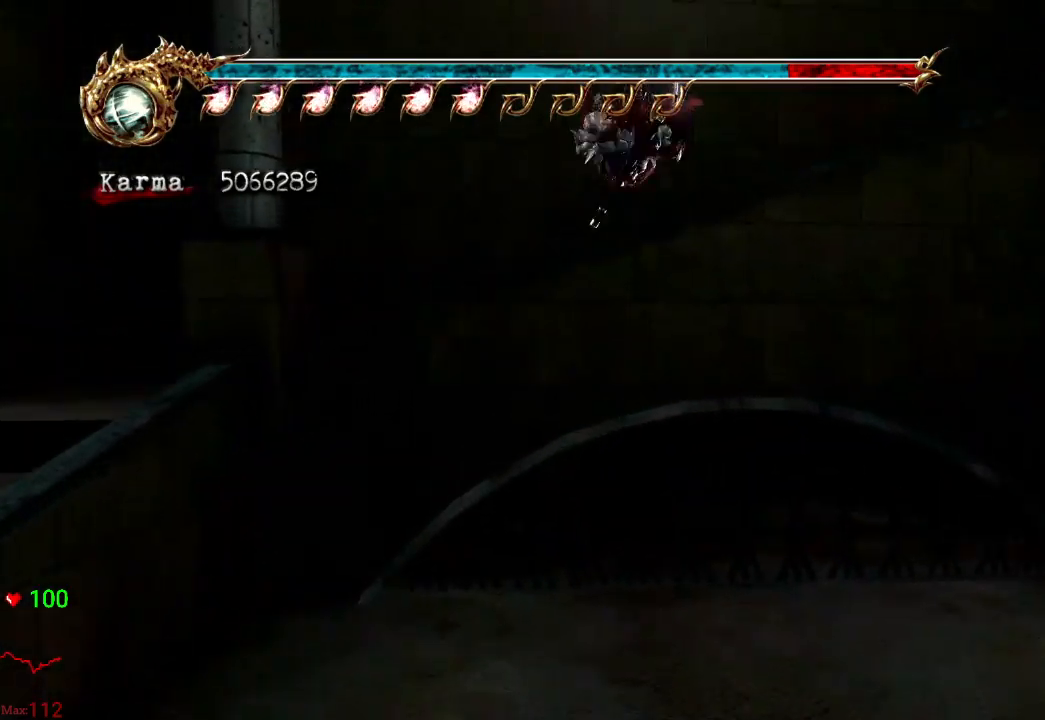
{"buttons": [], "left_stick": "up-right", "right_stick": "center", "events": [[100, "R2", "down"], [167, "left_stick", "up-right"], [283, "R2", "up"], [317, "L2", "up"]]}
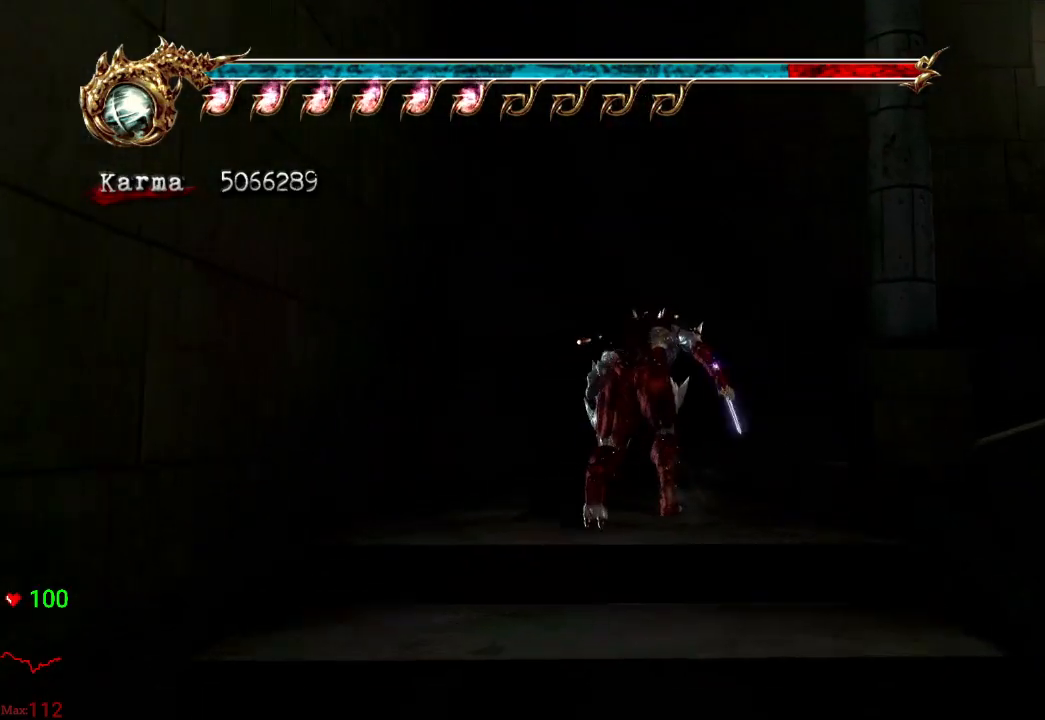
{"buttons": [], "left_stick": "up-right", "right_stick": "center", "events": [[100, "L2", "down"], [133, "R2", "down"], [300, "R2", "up"], [400, "L2", "up"]]}
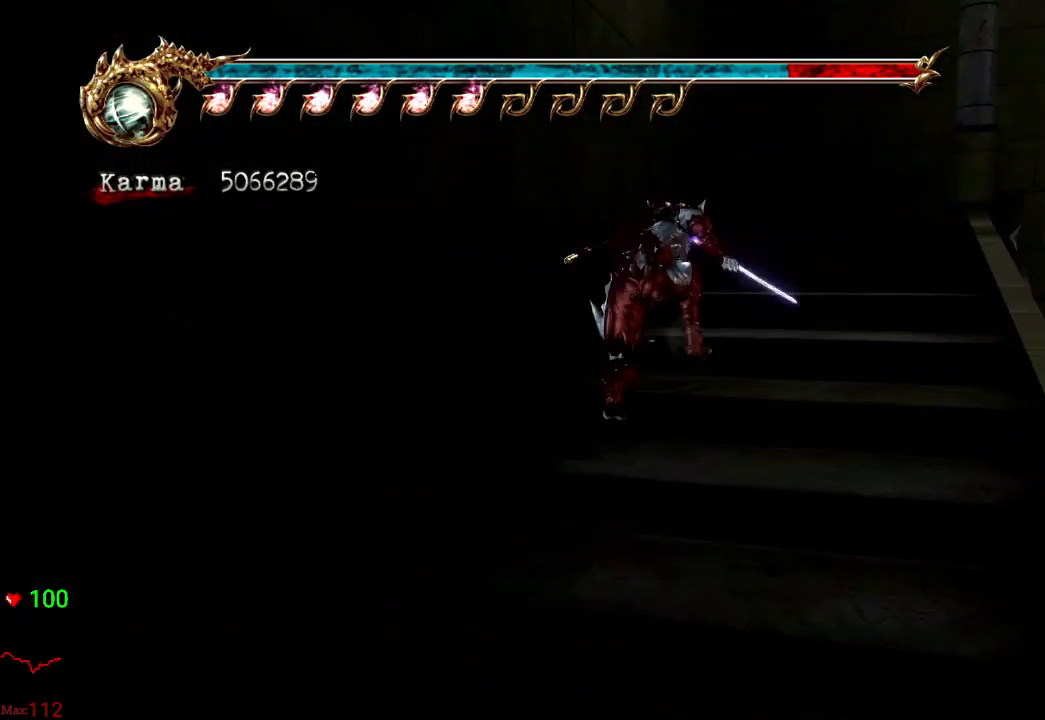
{"buttons": [], "left_stick": "up-right", "right_stick": "left", "events": [[417, "right_stick", "left"]]}
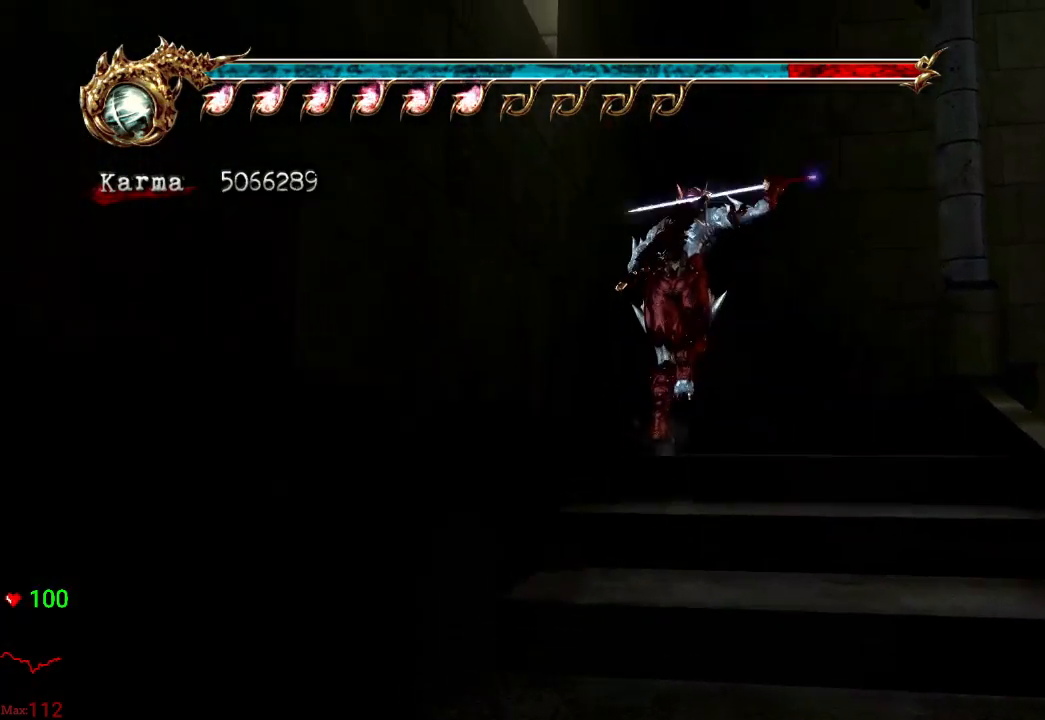
{"buttons": ["A"], "left_stick": "up-right", "right_stick": "center", "events": [[100, "right_stick", "center"], [283, "A", "down"]]}
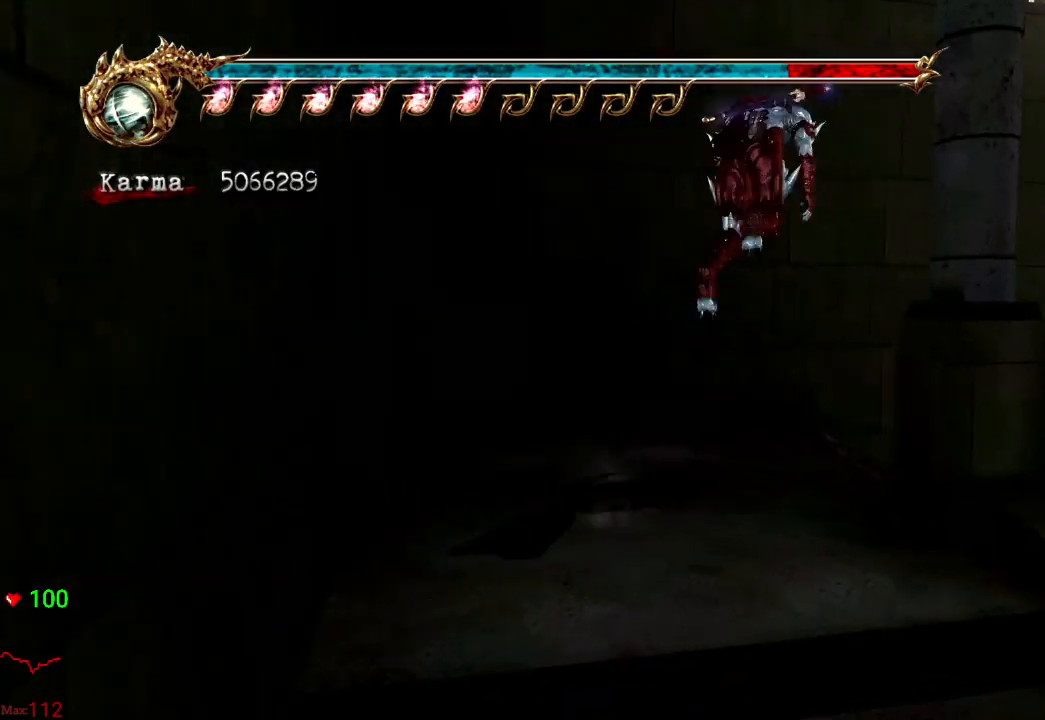
{"buttons": [], "left_stick": "up-right", "right_stick": "center", "events": [[150, "A", "up"]]}
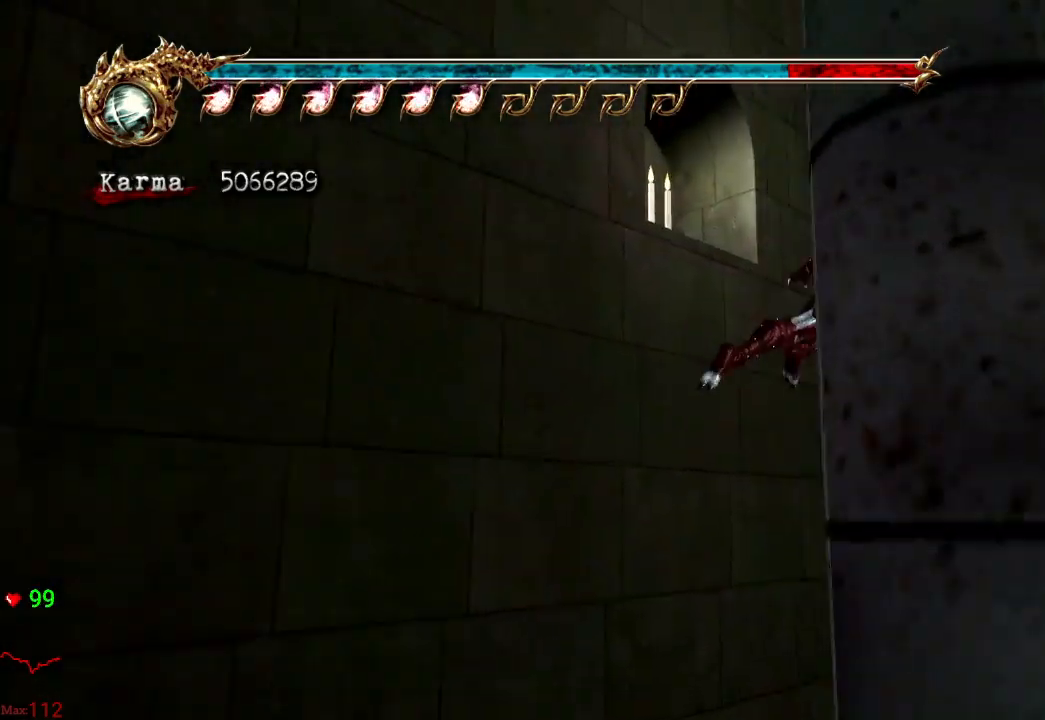
{"buttons": [], "left_stick": "up-right", "right_stick": "center", "events": [[100, "A", "down"], [467, "A", "up"]]}
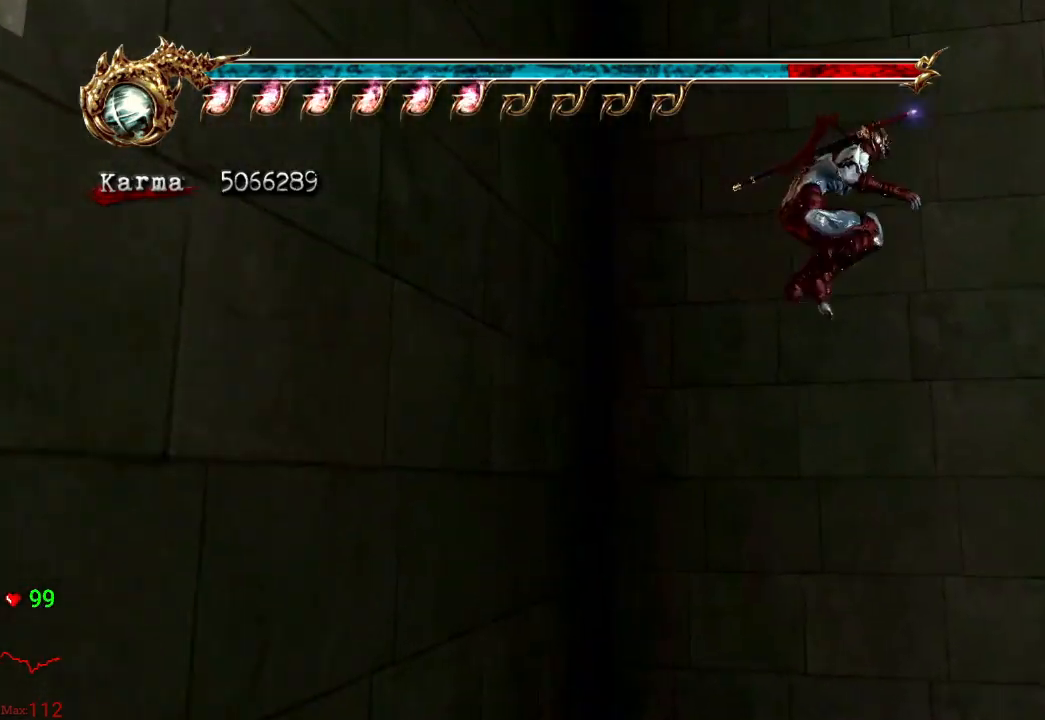
{"buttons": ["A"], "left_stick": "up-right", "right_stick": "center", "events": [[383, "A", "down"]]}
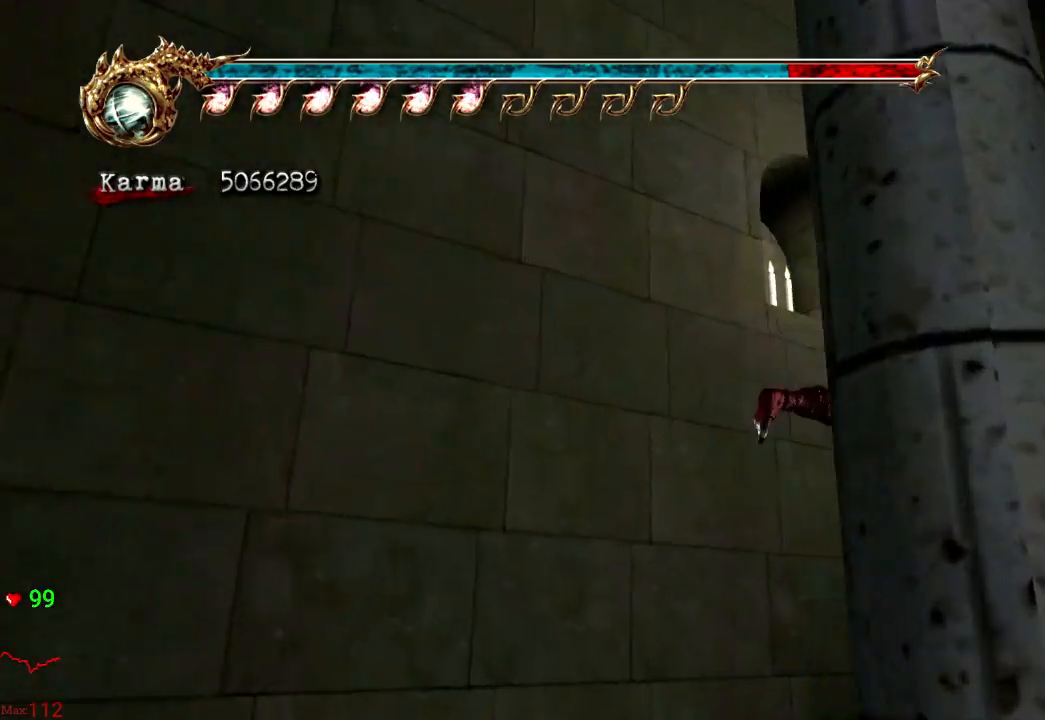
{"buttons": ["L2", "R2"], "left_stick": "right", "right_stick": "center", "events": [[117, "A", "up"], [383, "L2", "down"], [383, "left_stick", "right"], [467, "R2", "down"]]}
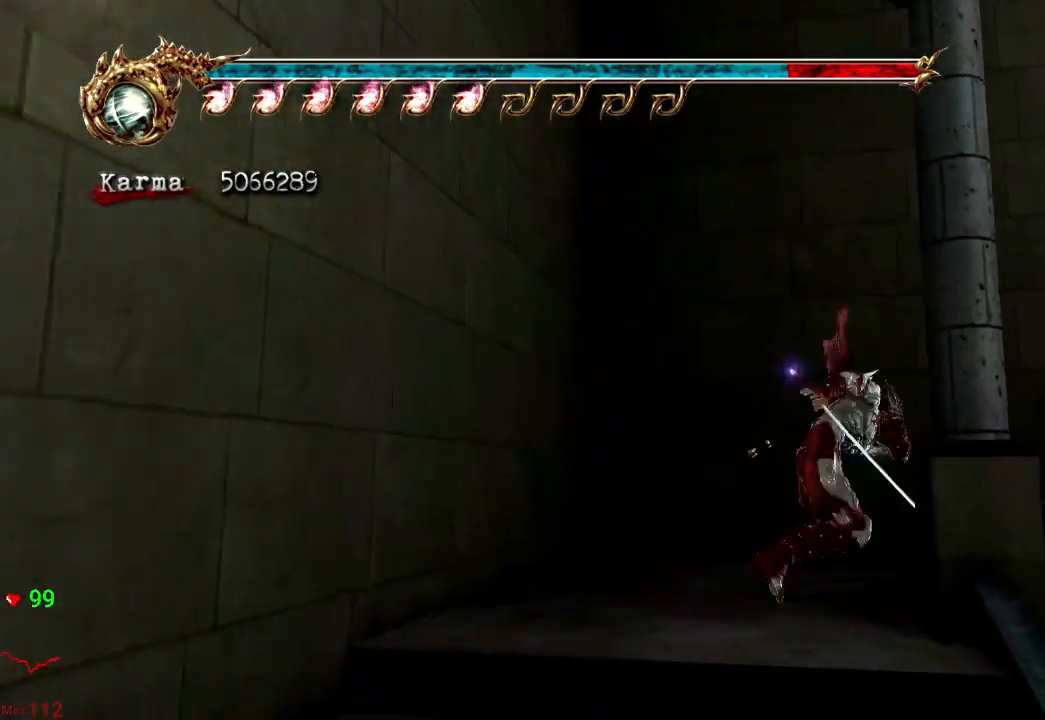
{"buttons": [], "left_stick": "up-right", "right_stick": "center", "events": [[17, "left_stick", "up-right"], [150, "R2", "up"], [183, "L2", "up"]]}
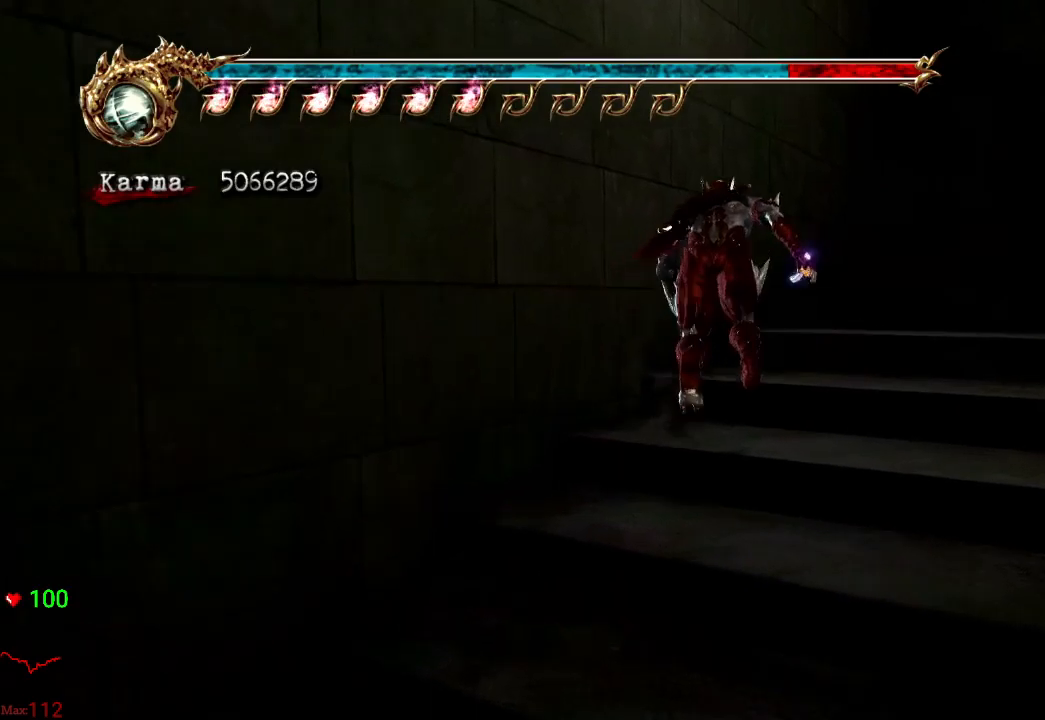
{"buttons": [], "left_stick": "up-right", "right_stick": "center", "events": [[83, "L2", "down"], [133, "R2", "down"], [283, "R2", "up"], [333, "L2", "up"]]}
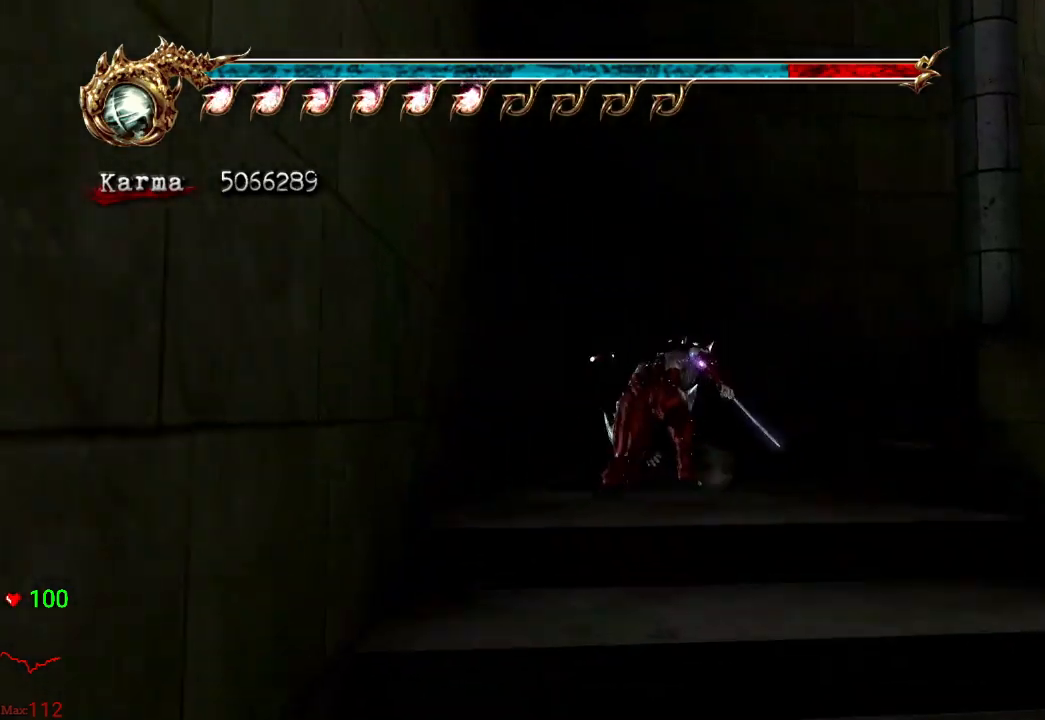
{"buttons": [], "left_stick": "up-right", "right_stick": "left", "events": [[17, "right_stick", "left"], [150, "L2", "down"], [250, "right_stick", "center"], [433, "L2", "up"], [467, "right_stick", "left"]]}
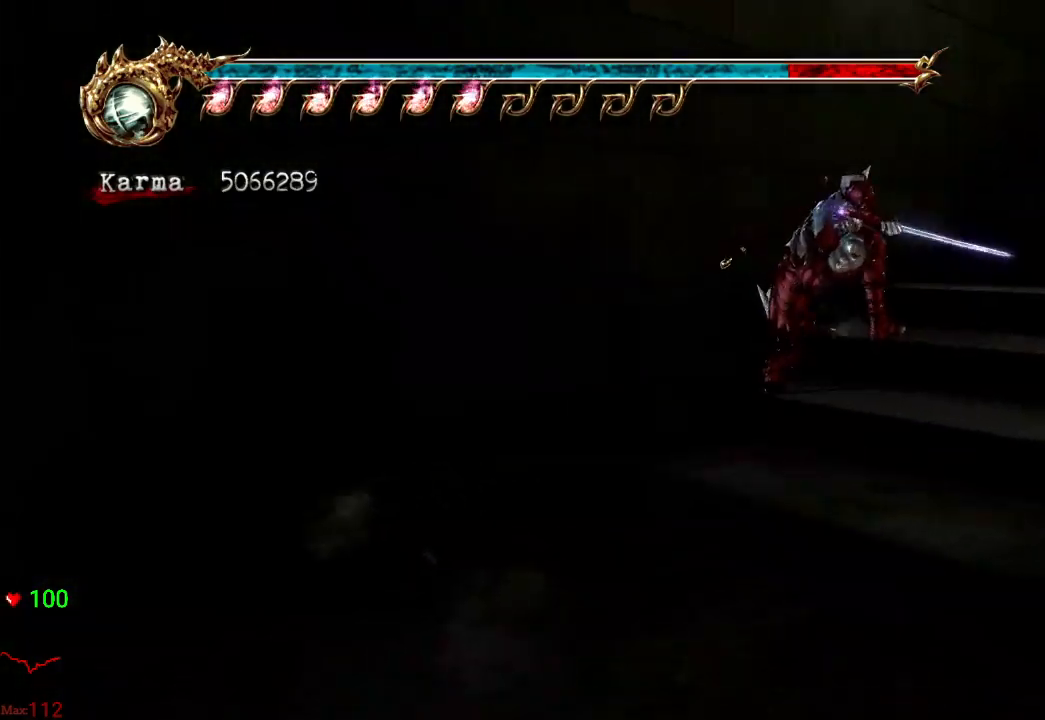
{"buttons": [], "left_stick": "up-right", "right_stick": "center", "events": [[167, "right_stick", "center"]]}
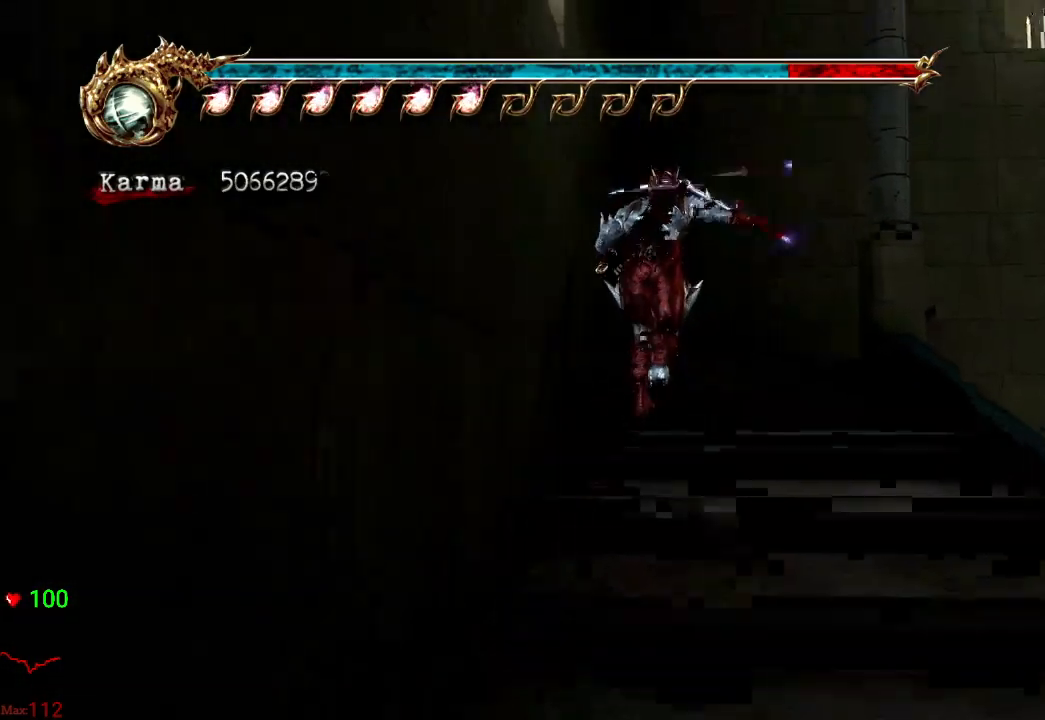
{"buttons": ["A"], "left_stick": "up-right", "right_stick": "center", "events": [[417, "A", "down"]]}
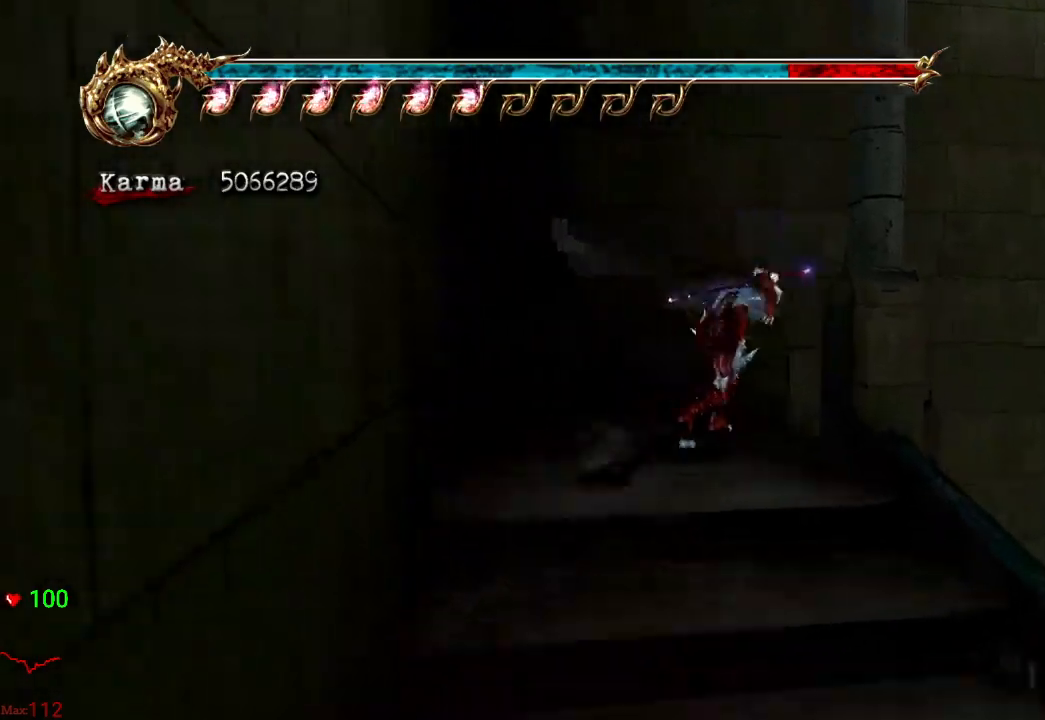
{"buttons": [], "left_stick": "up-right", "right_stick": "center", "events": [[267, "A", "up"]]}
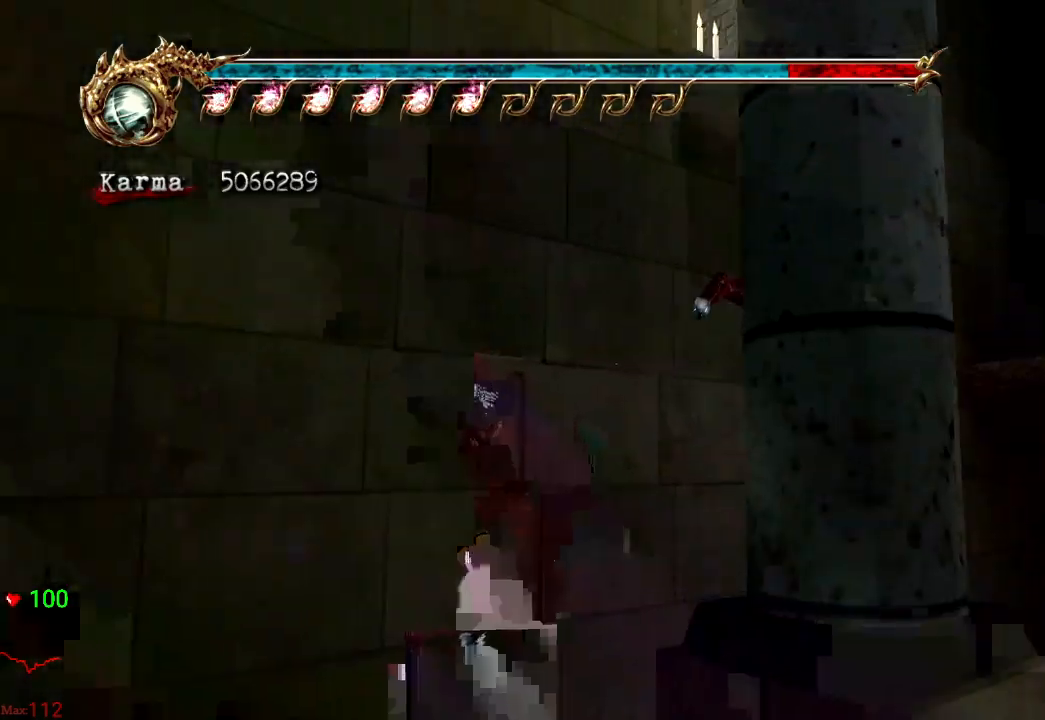
{"buttons": ["A"], "left_stick": "up-right", "right_stick": "center", "events": [[167, "A", "down"]]}
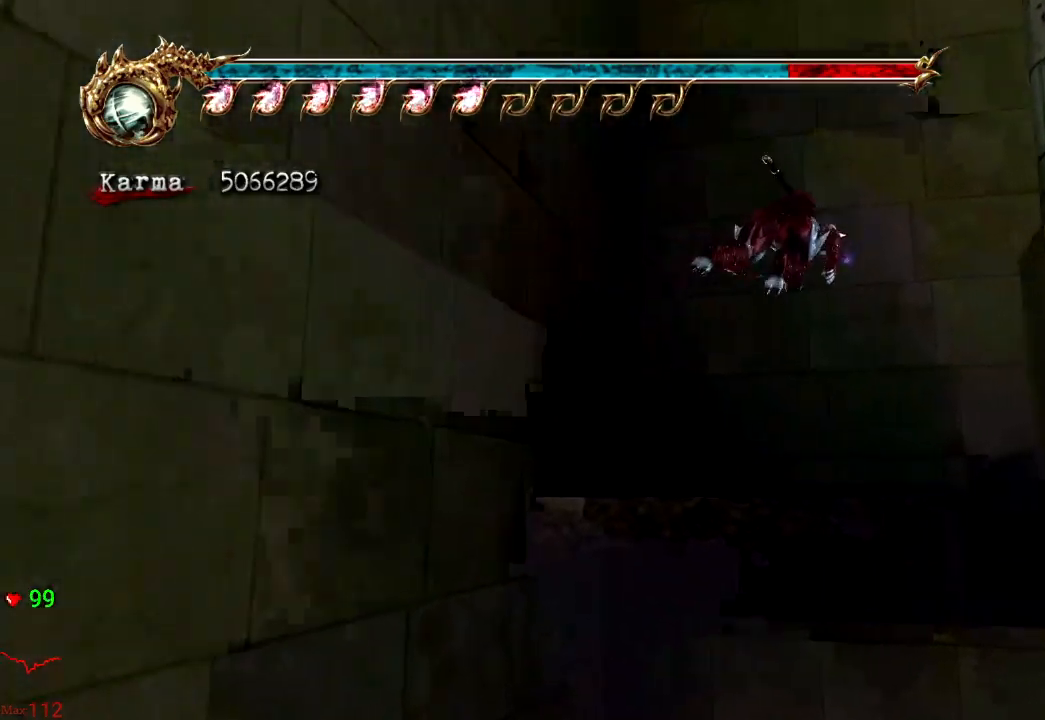
{"buttons": [], "left_stick": "up-right", "right_stick": "left", "events": [[33, "A", "up"], [467, "right_stick", "left"]]}
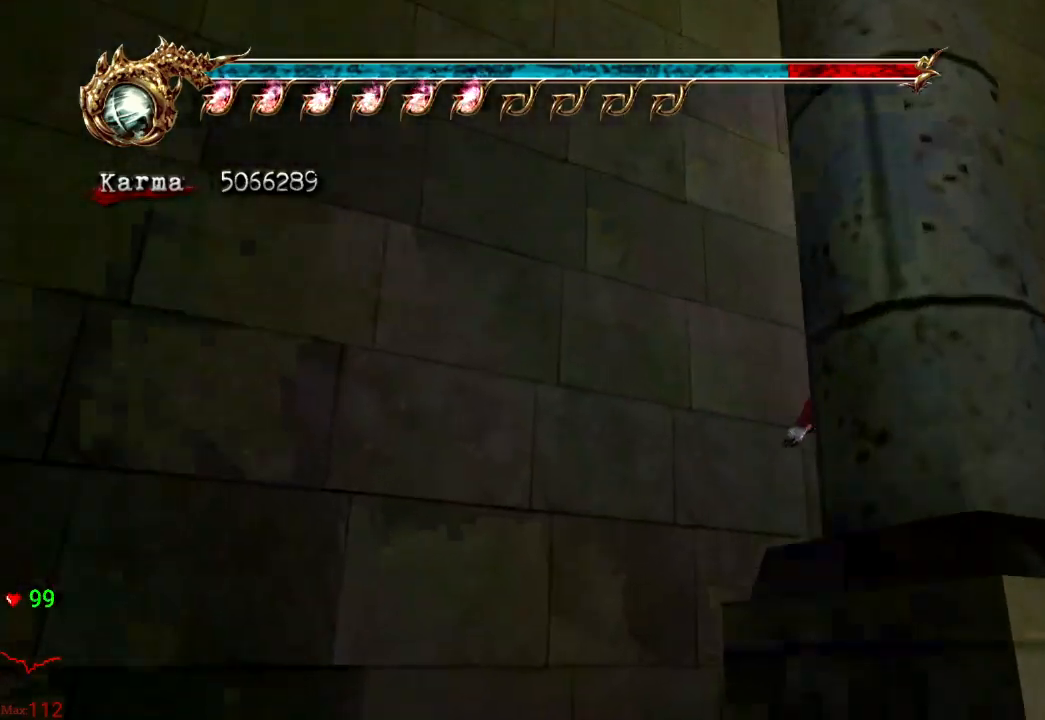
{"buttons": [], "left_stick": "up-right", "right_stick": "center", "events": [[117, "right_stick", "center"]]}
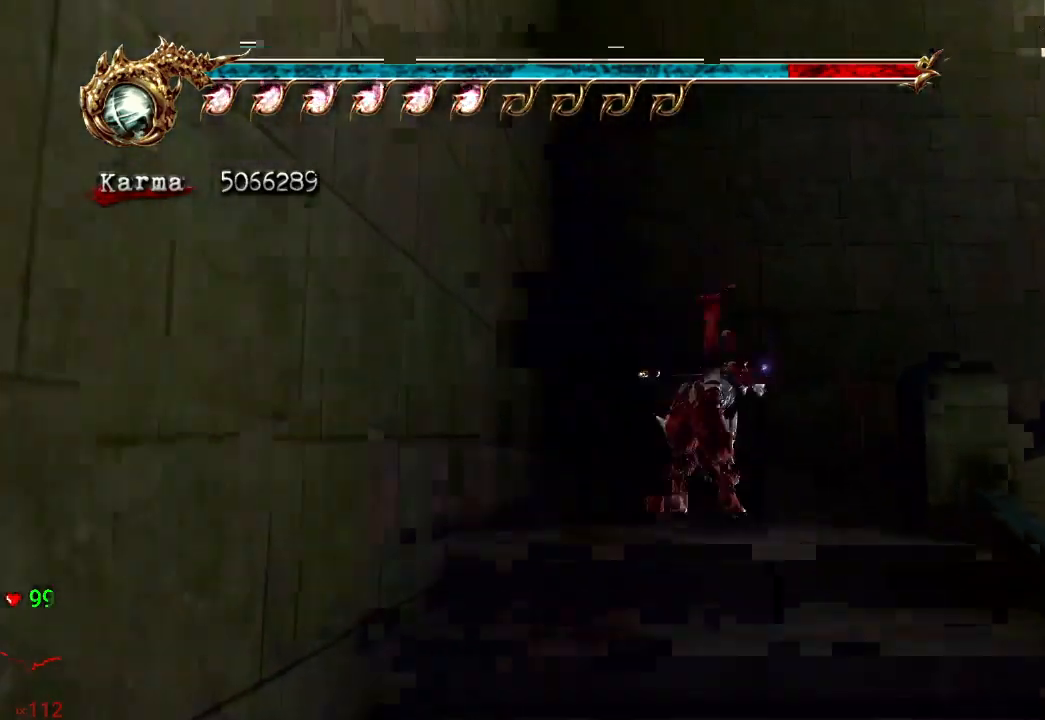
{"buttons": ["A"], "left_stick": "up", "right_stick": "center", "events": [[100, "left_stick", "right"], [150, "right_stick", "left"], [267, "right_stick", "center"], [350, "left_stick", "up"], [483, "A", "down"]]}
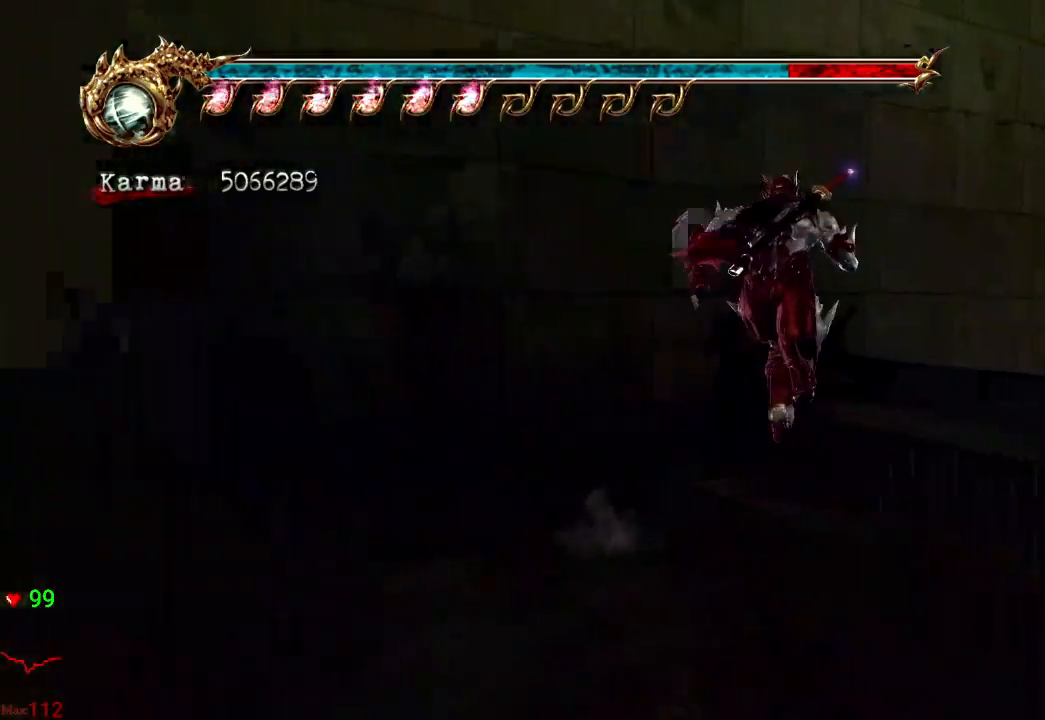
{"buttons": [], "left_stick": "up", "right_stick": "center", "events": [[333, "A", "up"]]}
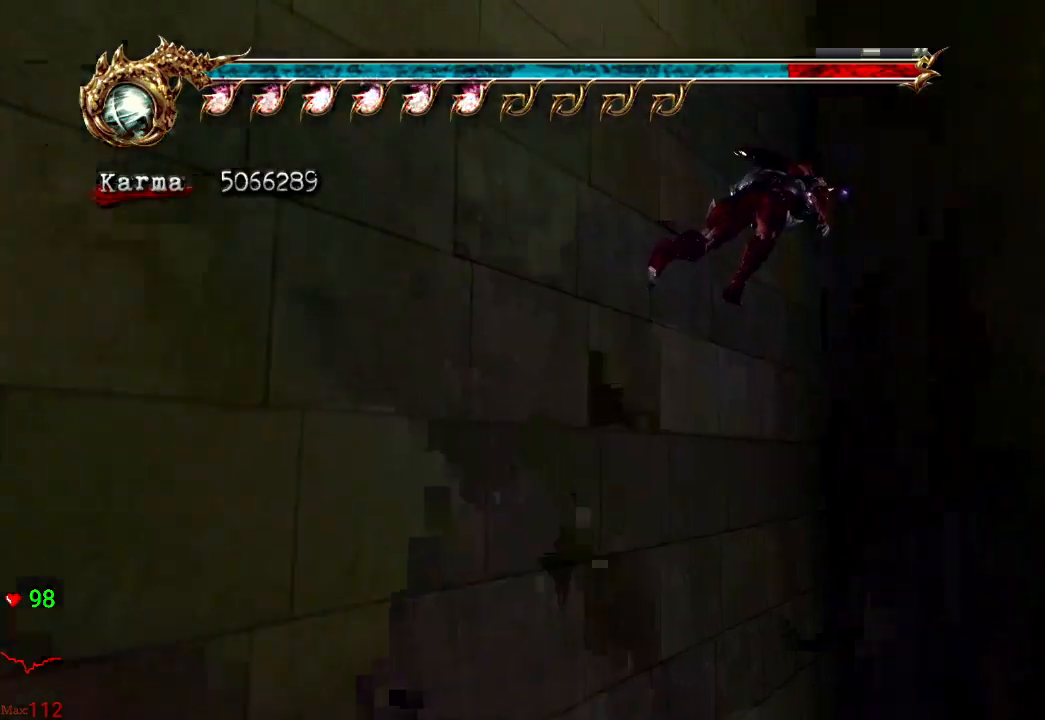
{"buttons": [], "left_stick": "up-right", "right_stick": "center", "events": [[117, "A", "down"], [150, "left_stick", "up-right"], [400, "A", "up"]]}
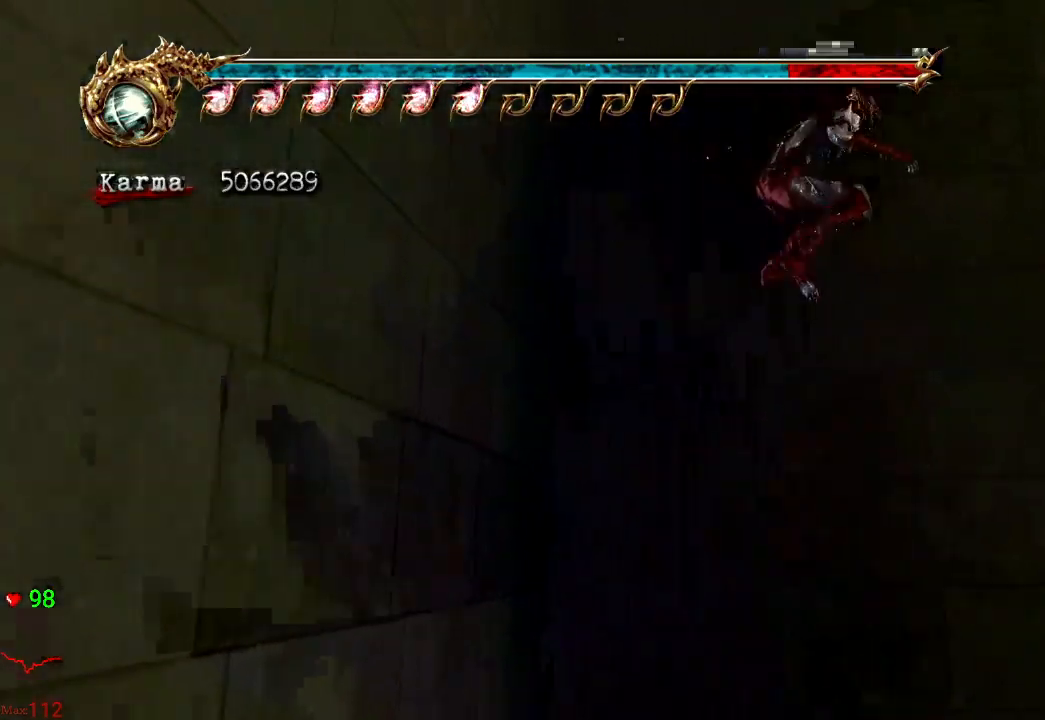
{"buttons": ["A"], "left_stick": "up-right", "right_stick": "center", "events": [[317, "A", "down"]]}
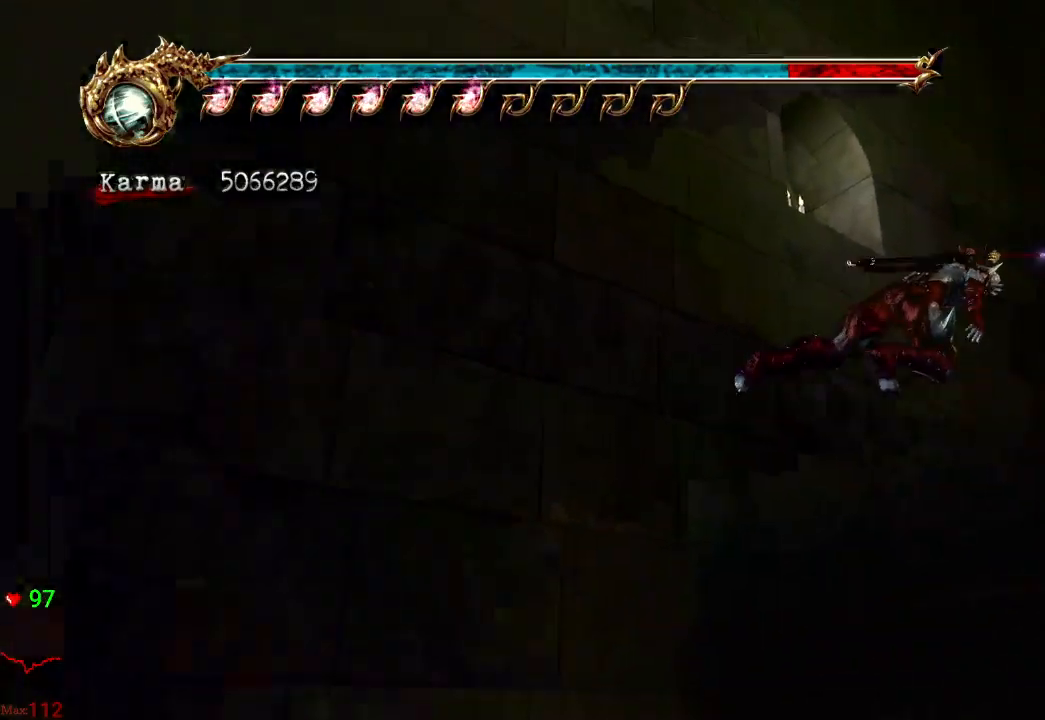
{"buttons": ["L2", "R2"], "left_stick": "up-right", "right_stick": "center", "events": [[33, "A", "up"], [400, "L2", "down"], [467, "R2", "down"]]}
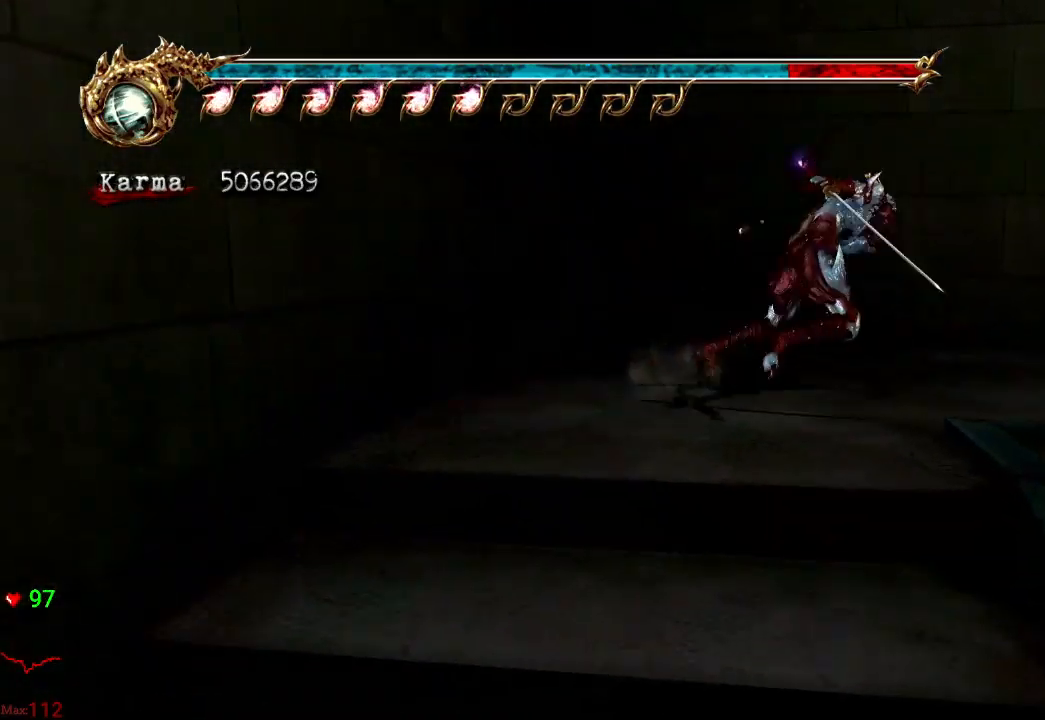
{"buttons": ["L2", "R2"], "left_stick": "right", "right_stick": "center", "events": [[83, "left_stick", "right"], [133, "R2", "up"], [167, "L2", "up"], [433, "L2", "down"], [450, "R2", "down"]]}
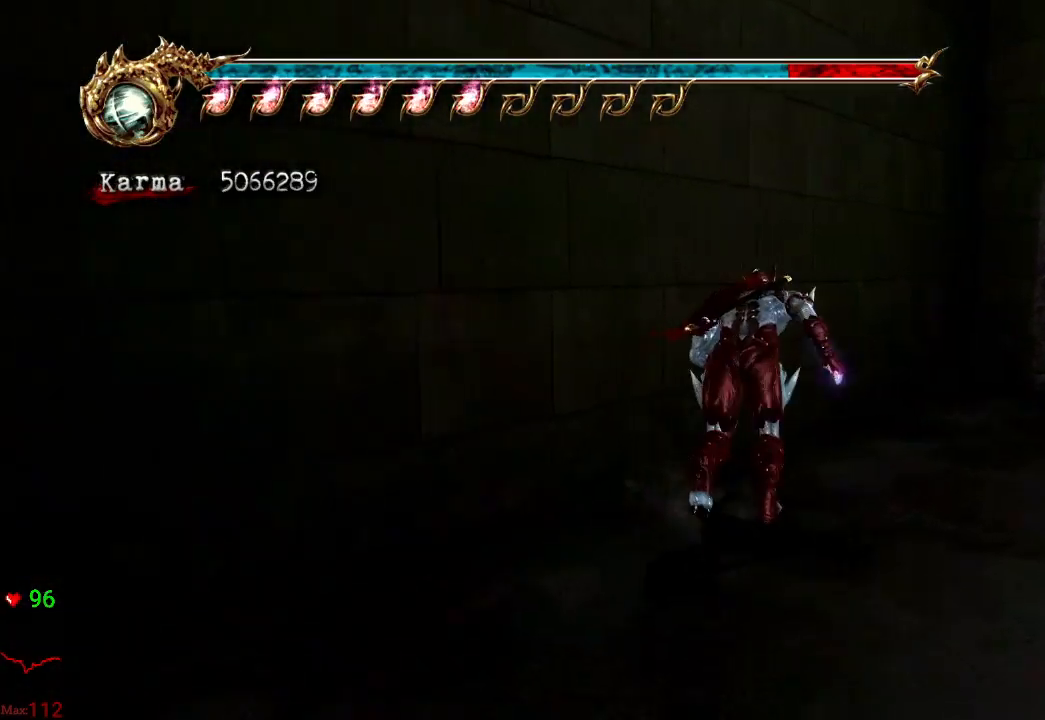
{"buttons": [], "left_stick": "up-left", "right_stick": "down-right", "events": [[100, "left_stick", "up"], [117, "R2", "up"], [150, "L2", "up"], [300, "left_stick", "up-left"], [450, "right_stick", "down-right"]]}
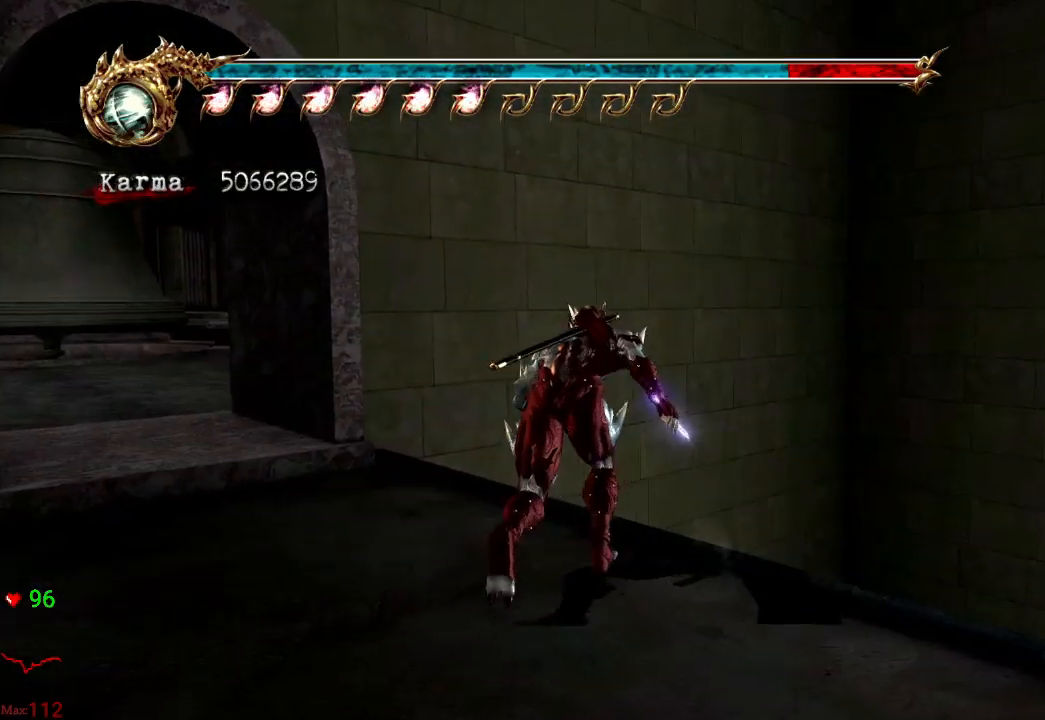
{"buttons": [], "left_stick": "up", "right_stick": "center", "events": [[50, "L2", "down"], [100, "right_stick", "center"], [233, "left_stick", "up"], [283, "L2", "up"]]}
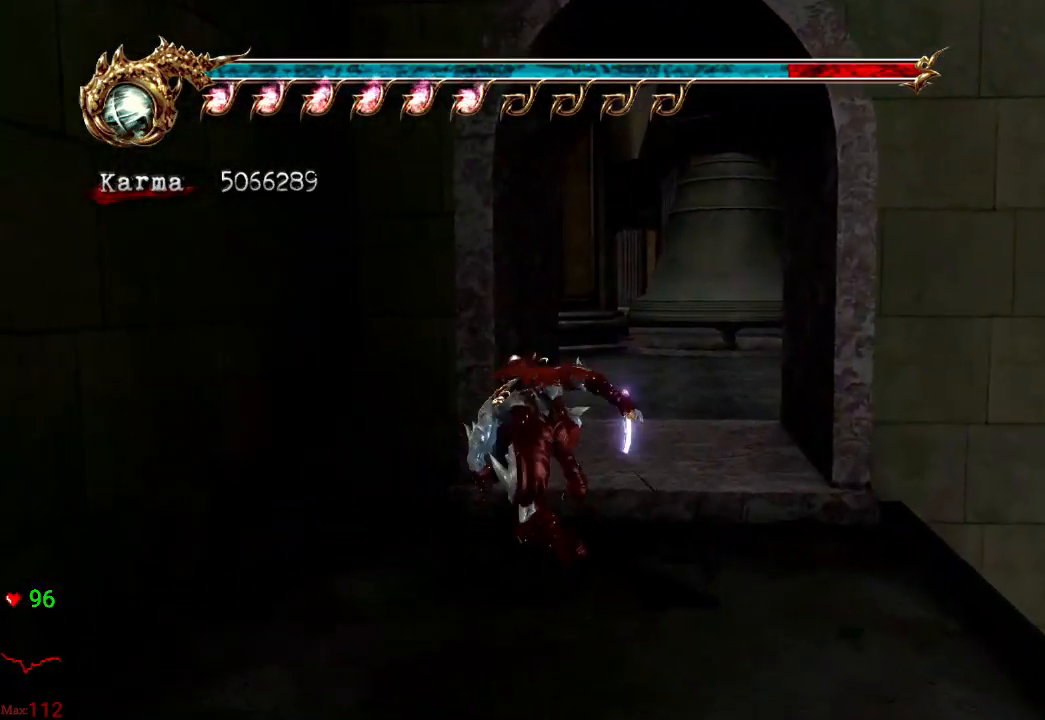
{"buttons": [], "left_stick": "up", "right_stick": "right", "events": [[33, "left_stick", "up-right"], [250, "left_stick", "up"], [500, "right_stick", "right"]]}